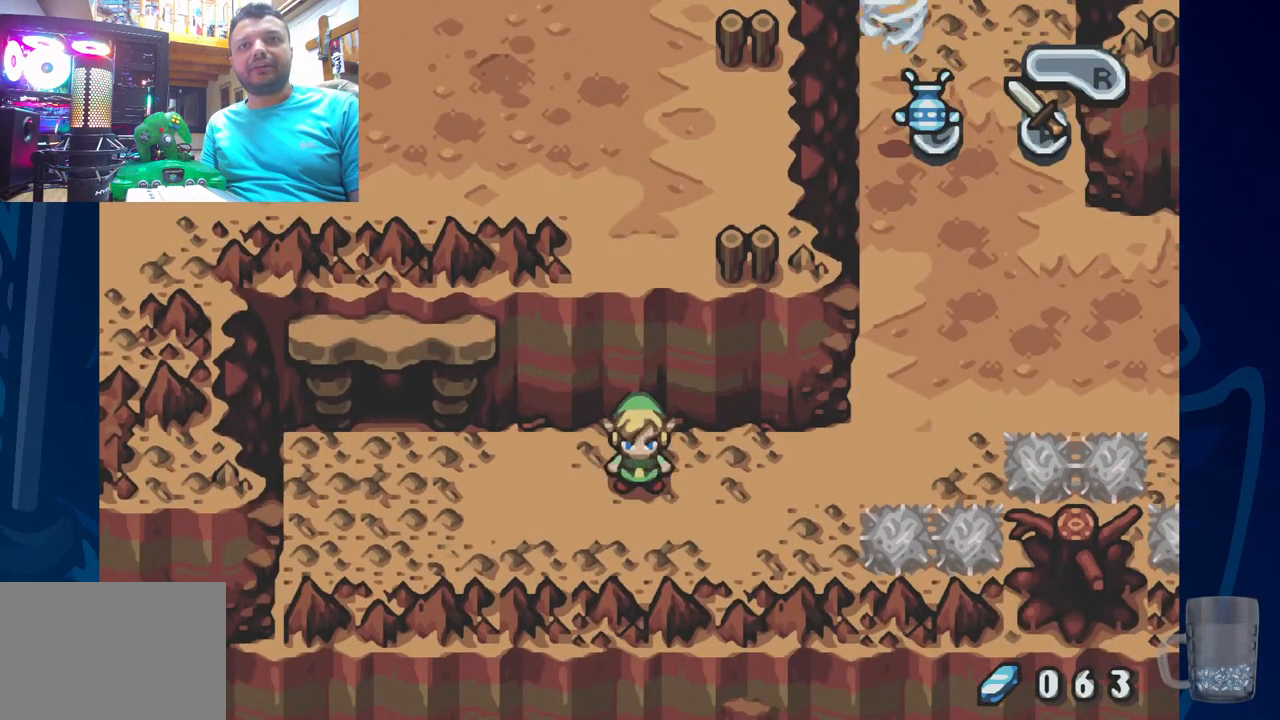
Gameplay with a controller (PlayStation layout); each line is a JSON object with the inputs held at the frame after it. "events" lists button and stick changes between this image and that frame as [ms after this image, input, new state], when the widget could be followed in between. Not read: DPAD_DOWN.
{"buttons": ["DPAD_RIGHT"], "left_stick": "center", "right_stick": "center", "events": [[83, "DPAD_UP", "down"], [267, "DPAD_UP", "up"]]}
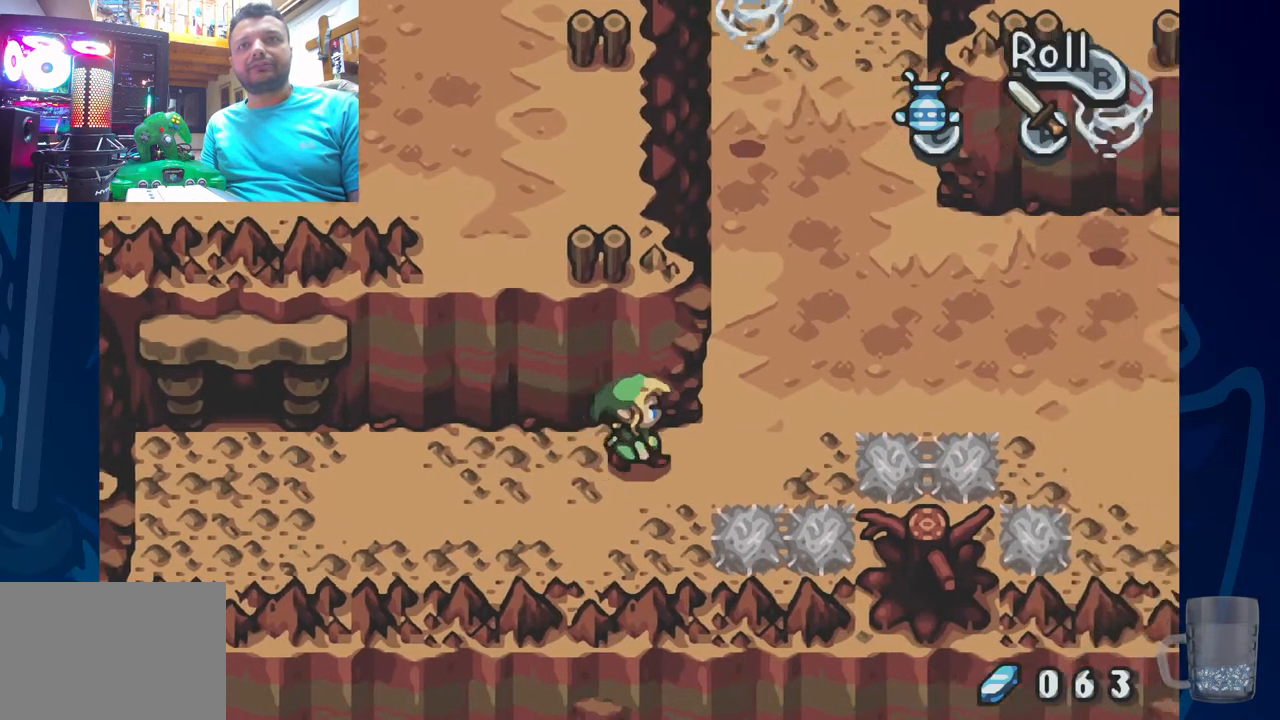
{"buttons": ["DPAD_UP", "DPAD_RIGHT"], "left_stick": "center", "right_stick": "center", "events": [[167, "DPAD_UP", "down"]]}
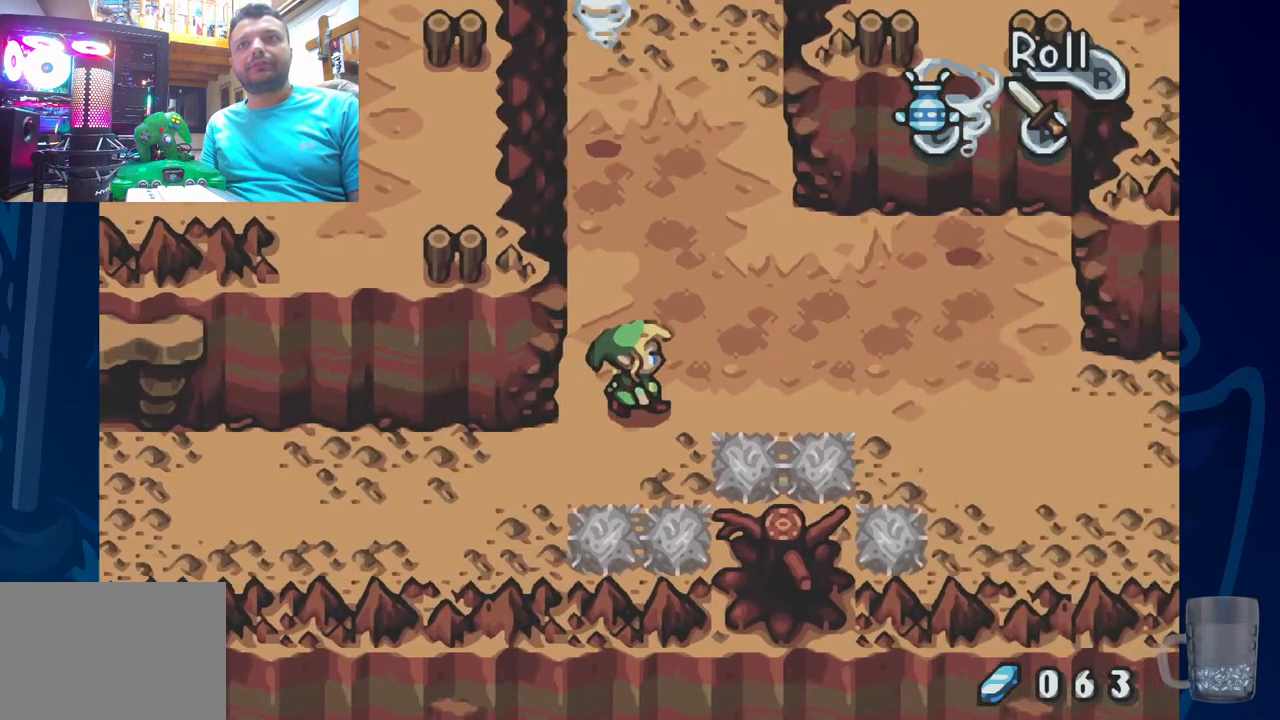
{"buttons": ["DPAD_UP"], "left_stick": "center", "right_stick": "center", "events": [[17, "DPAD_RIGHT", "up"], [183, "DPAD_RIGHT", "down"], [333, "DPAD_RIGHT", "up"]]}
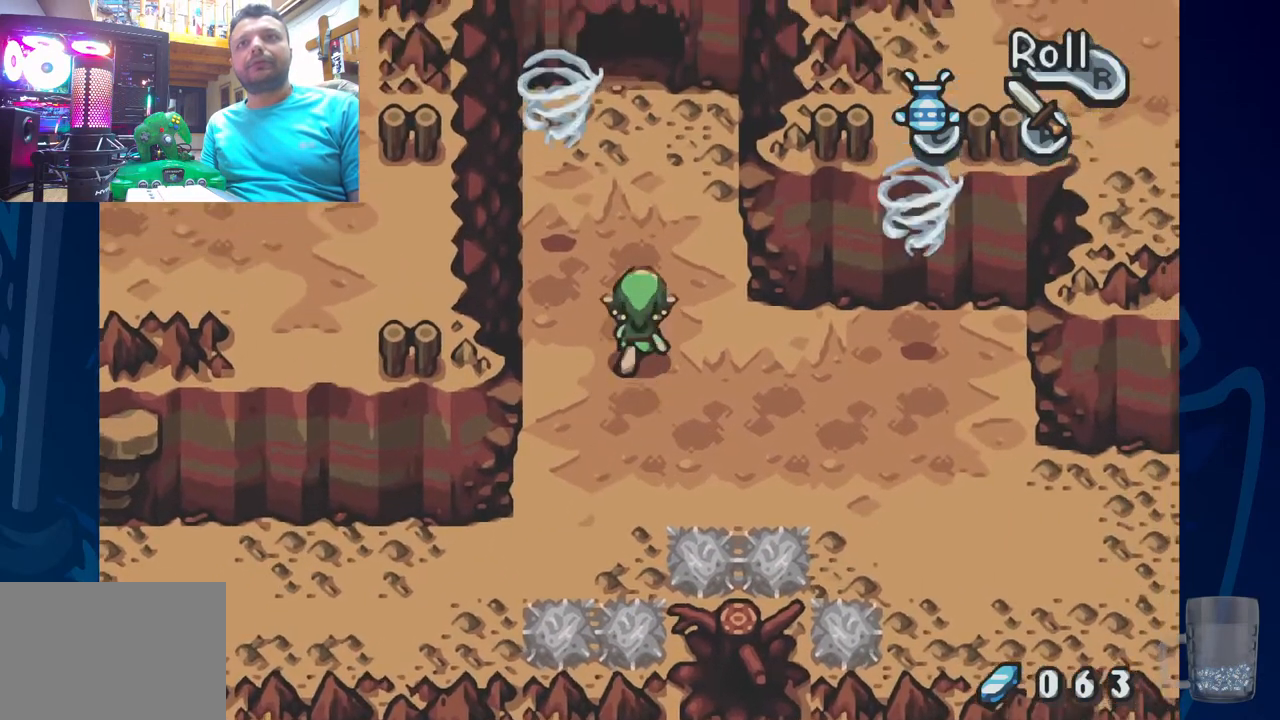
{"buttons": ["DPAD_RIGHT"], "left_stick": "center", "right_stick": "center", "events": [[233, "DPAD_RIGHT", "down"], [283, "DPAD_UP", "up"]]}
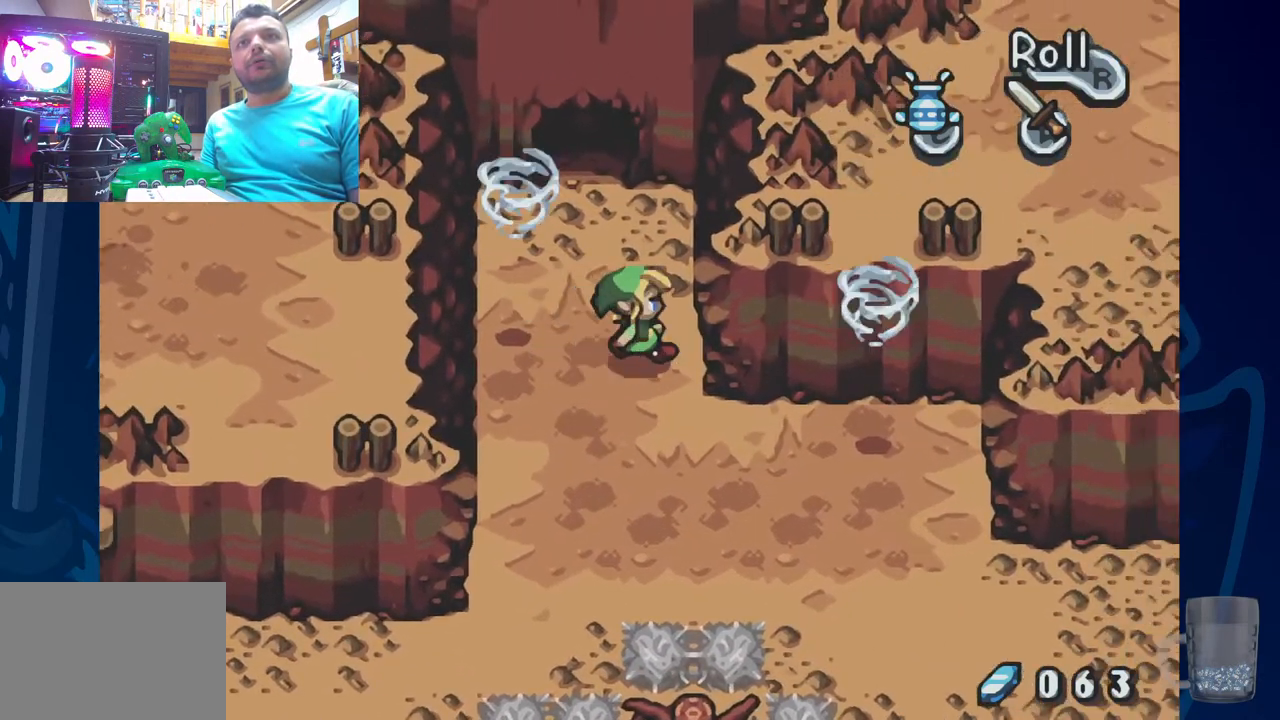
{"buttons": ["DPAD_RIGHT"], "left_stick": "center", "right_stick": "center", "events": [[33, "DPAD_RIGHT", "up"], [183, "DPAD_RIGHT", "down"]]}
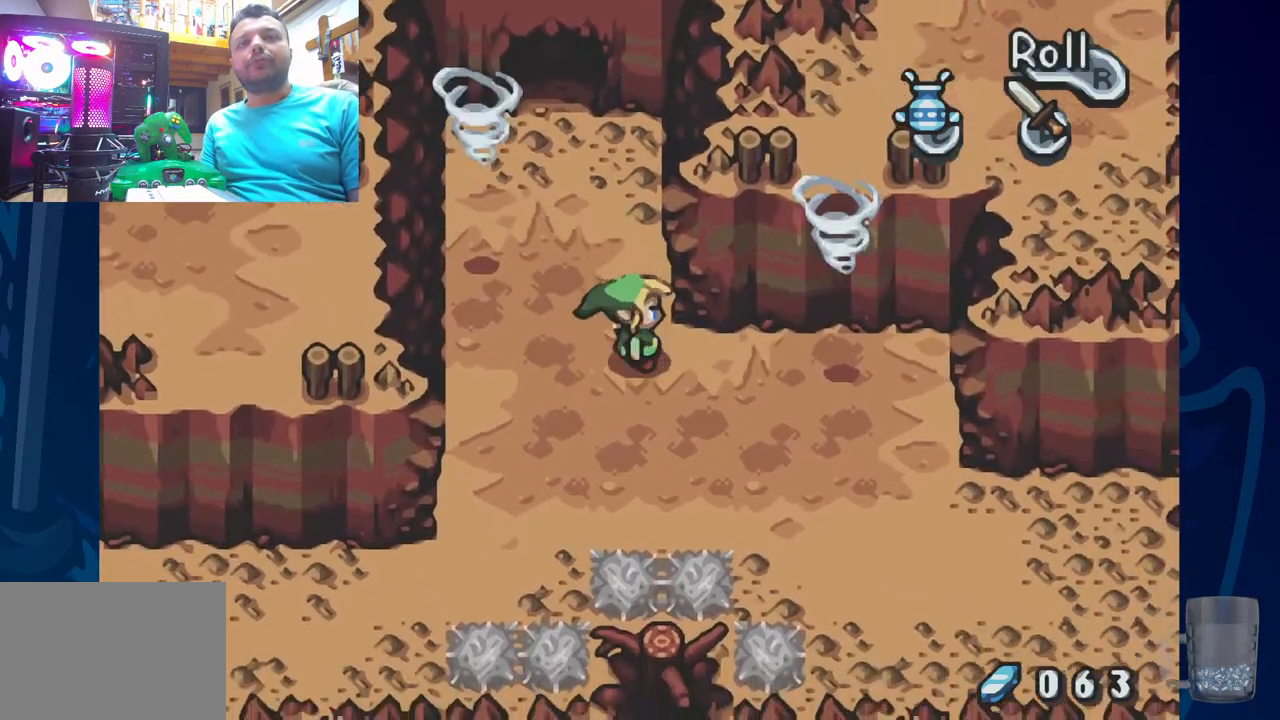
{"buttons": ["DPAD_UP", "DPAD_LEFT"], "left_stick": "center", "right_stick": "center", "events": [[300, "DPAD_RIGHT", "up"], [317, "DPAD_LEFT", "down"], [467, "DPAD_UP", "down"]]}
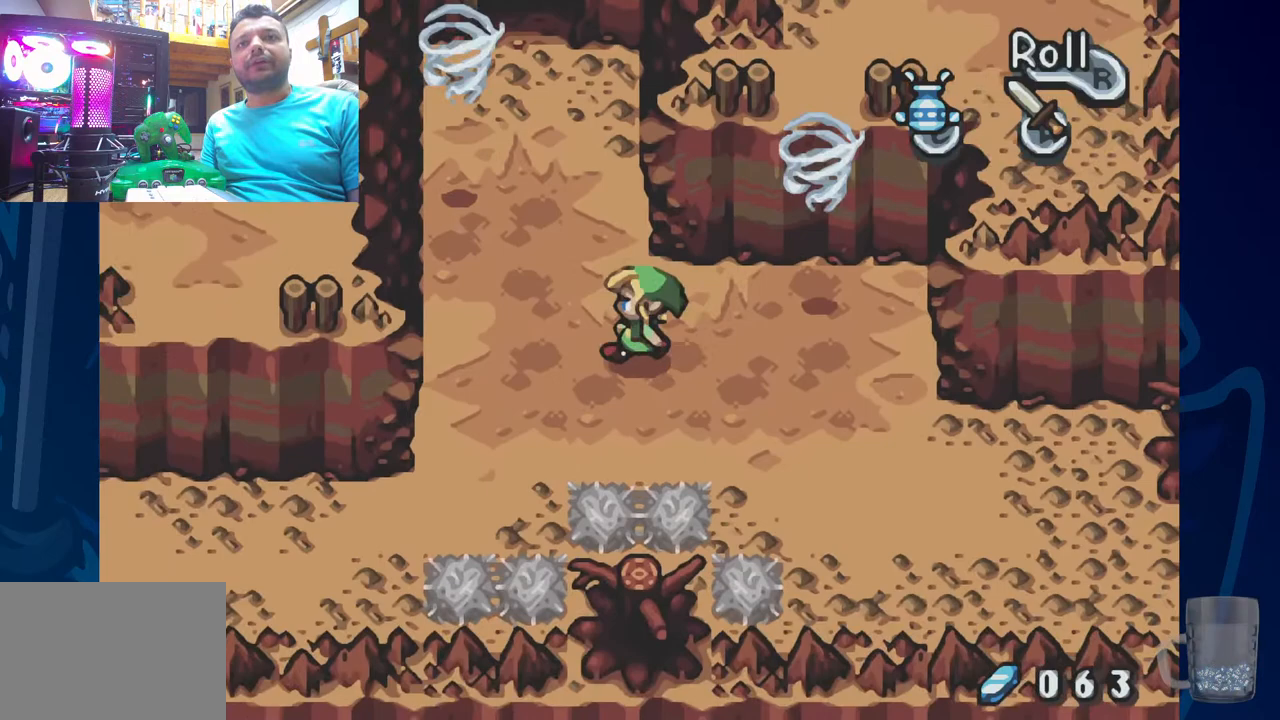
{"buttons": ["DPAD_UP"], "left_stick": "center", "right_stick": "center", "events": [[150, "DPAD_LEFT", "up"]]}
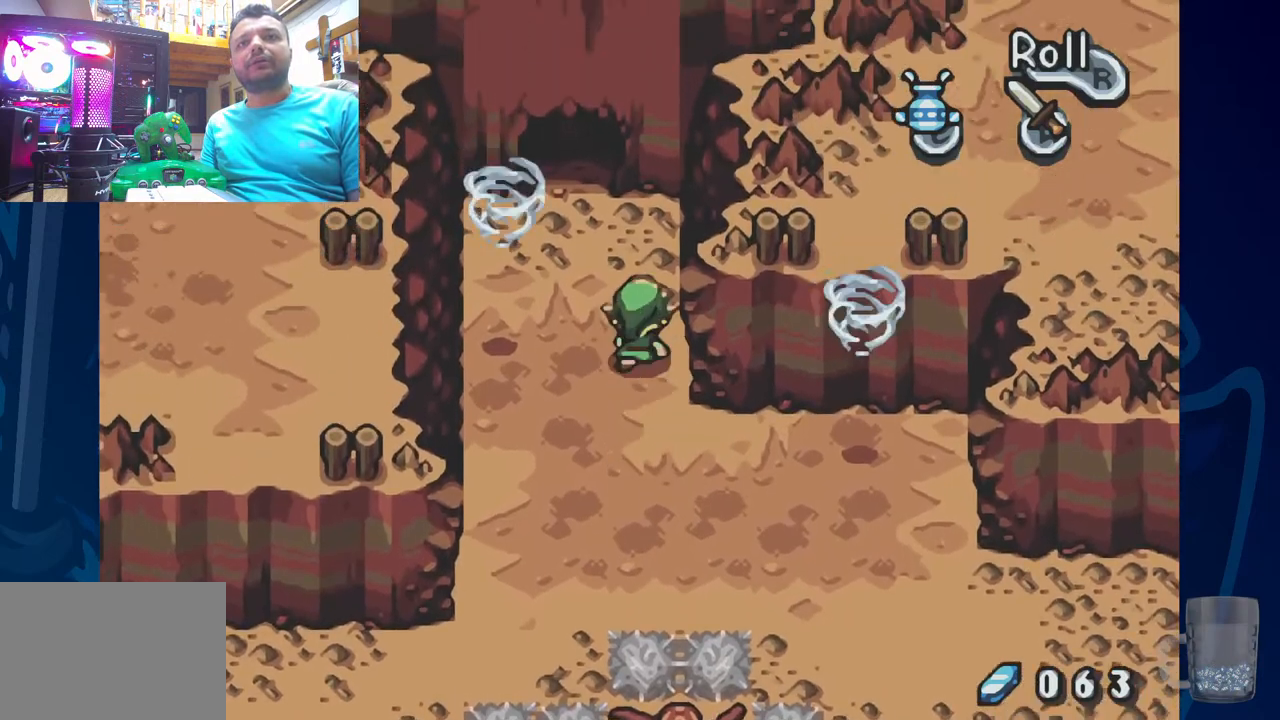
{"buttons": ["DPAD_UP"], "left_stick": "center", "right_stick": "center", "events": [[17, "DPAD_LEFT", "down"], [83, "DPAD_LEFT", "up"], [300, "DPAD_LEFT", "down"], [500, "DPAD_LEFT", "up"]]}
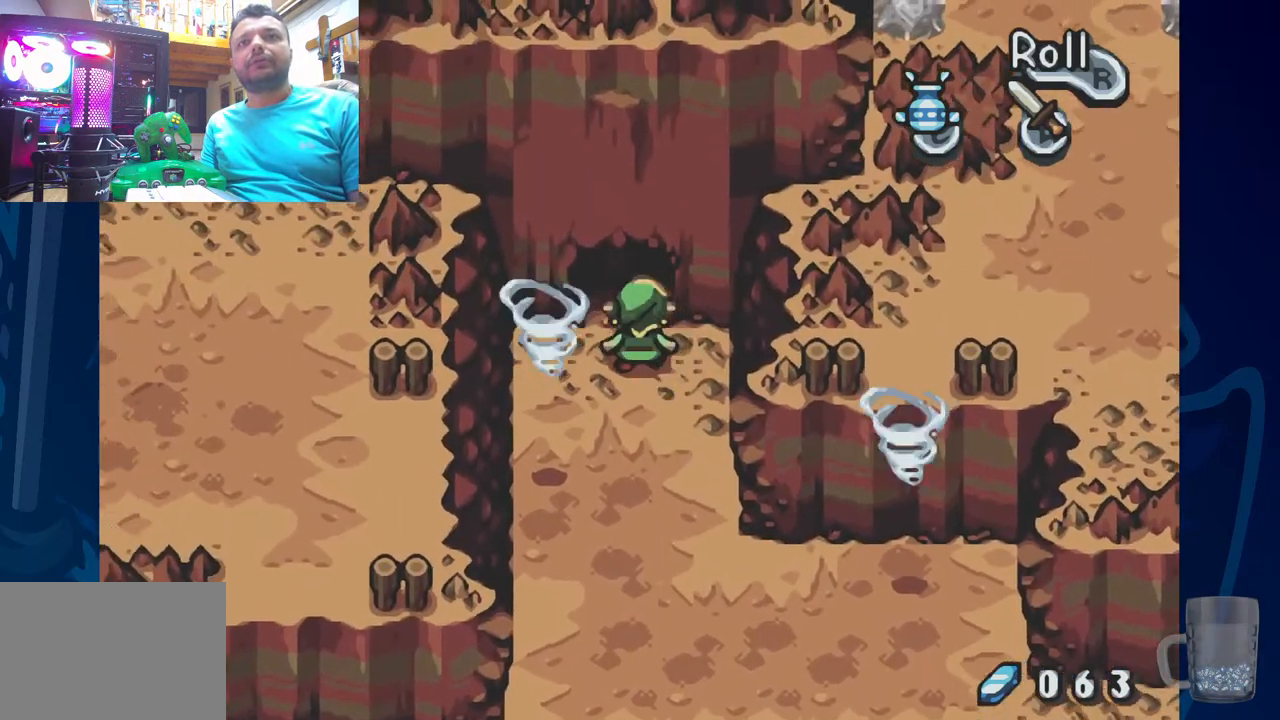
{"buttons": ["DPAD_UP"], "left_stick": "center", "right_stick": "center", "events": []}
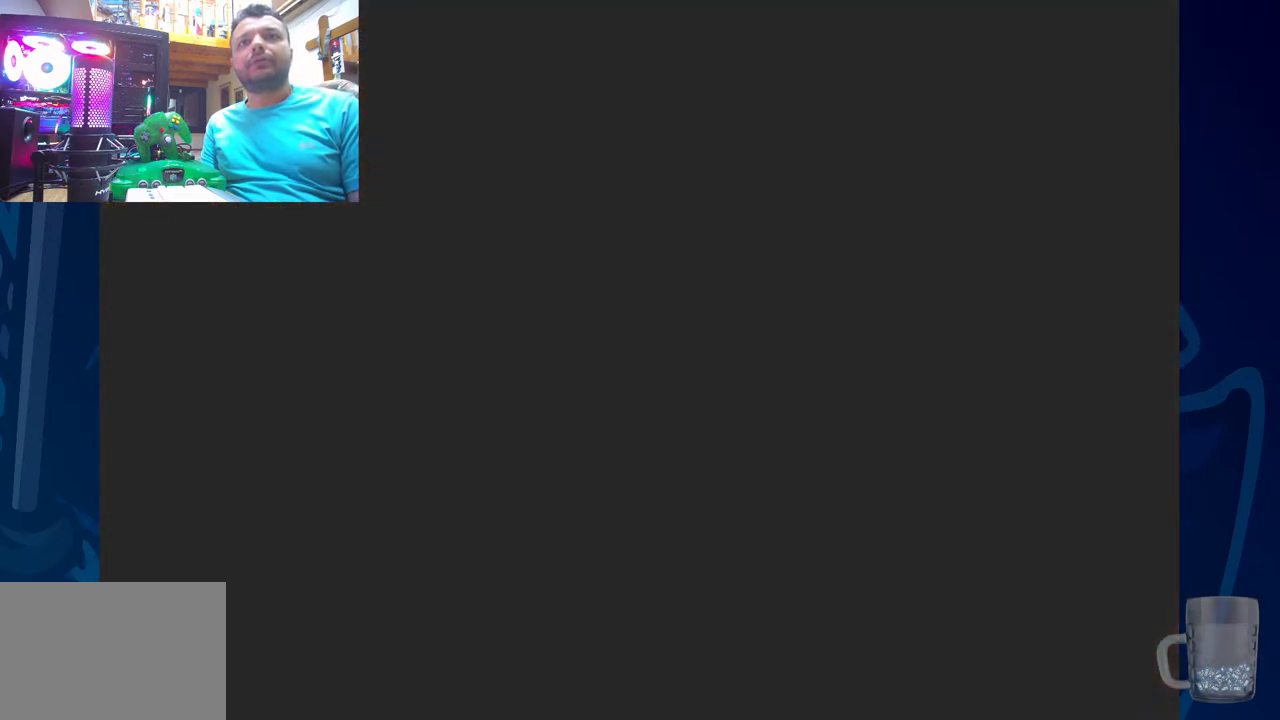
{"buttons": [], "left_stick": "center", "right_stick": "center", "events": [[67, "DPAD_UP", "up"]]}
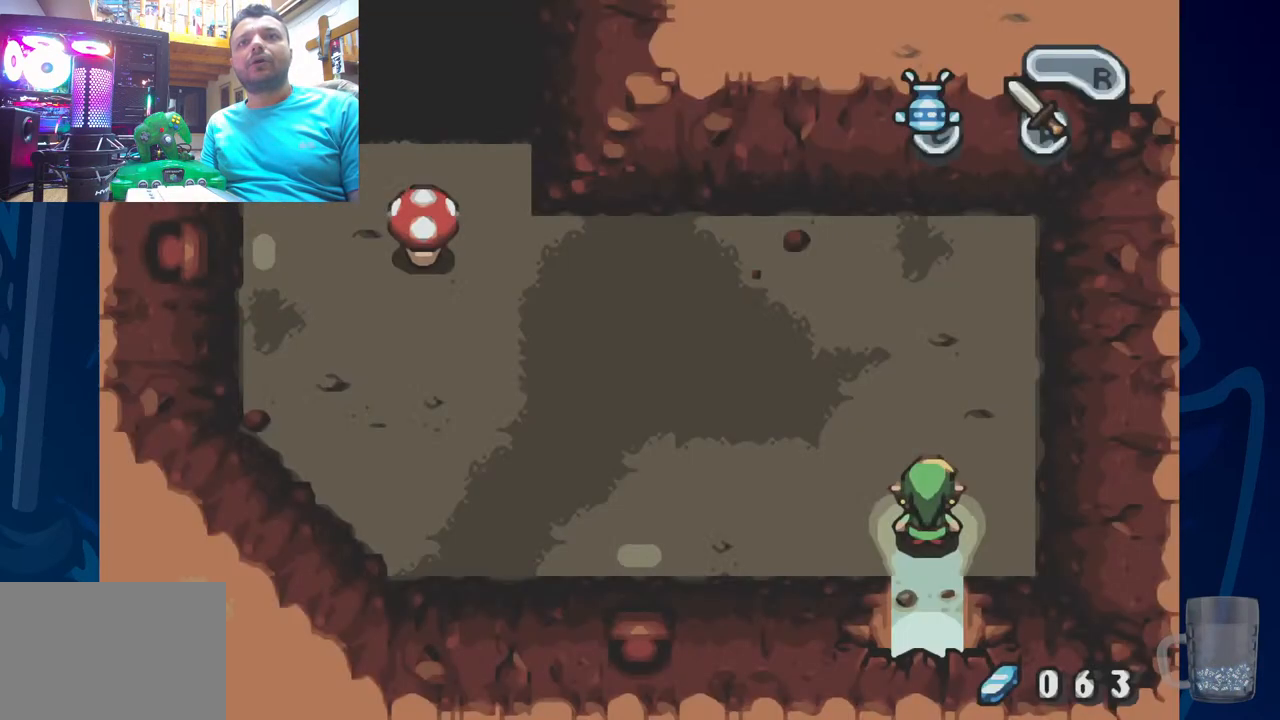
{"buttons": [], "left_stick": "center", "right_stick": "center", "events": []}
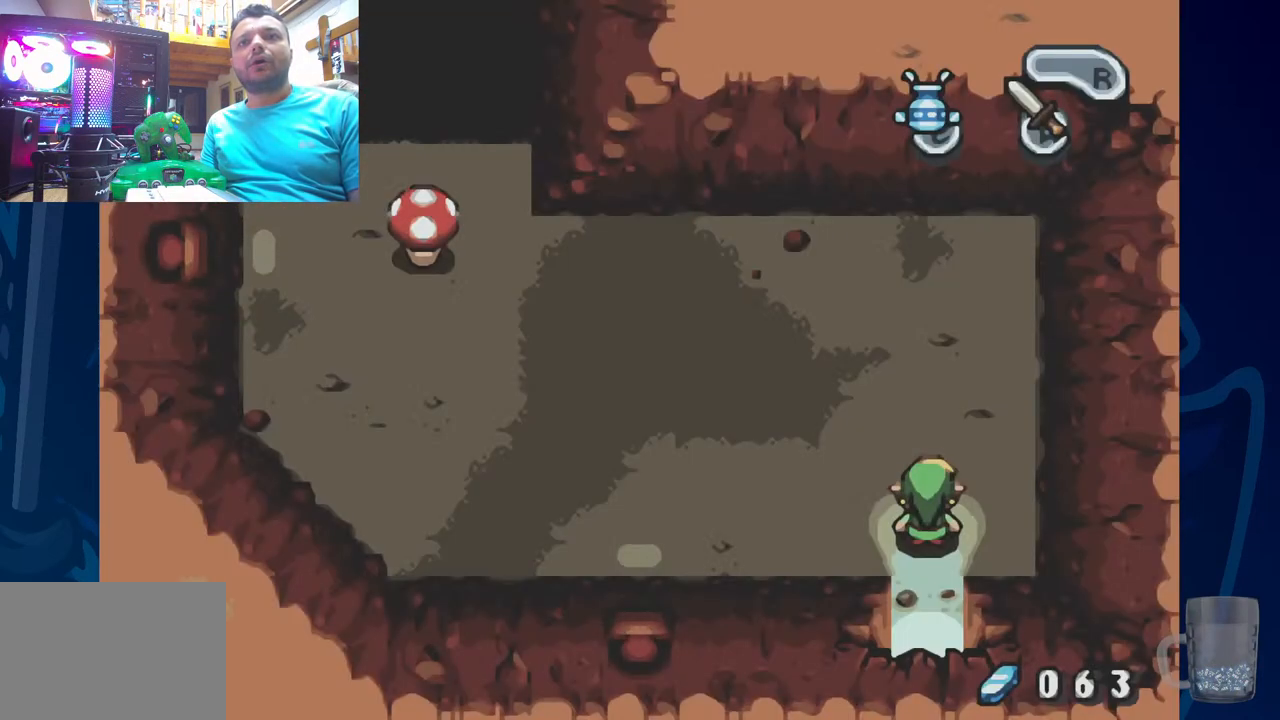
{"buttons": [], "left_stick": "center", "right_stick": "center", "events": []}
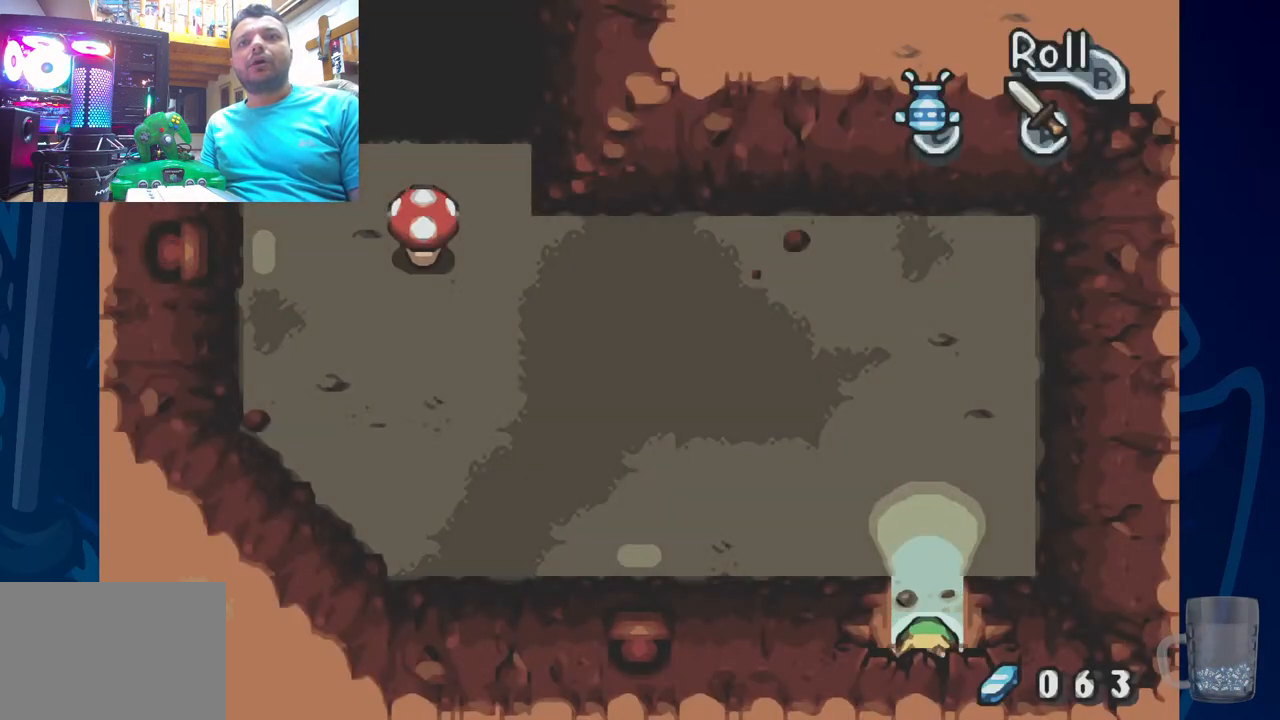
{"buttons": [], "left_stick": "center", "right_stick": "center", "events": []}
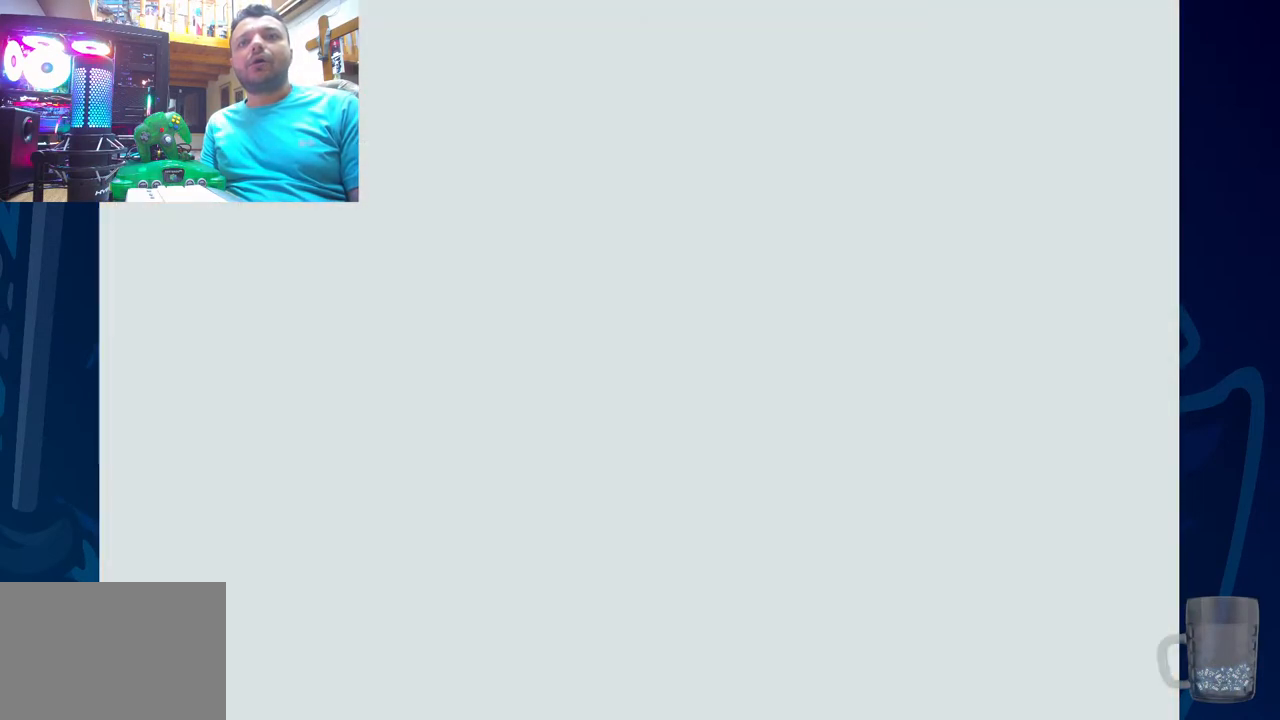
{"buttons": [], "left_stick": "center", "right_stick": "center", "events": []}
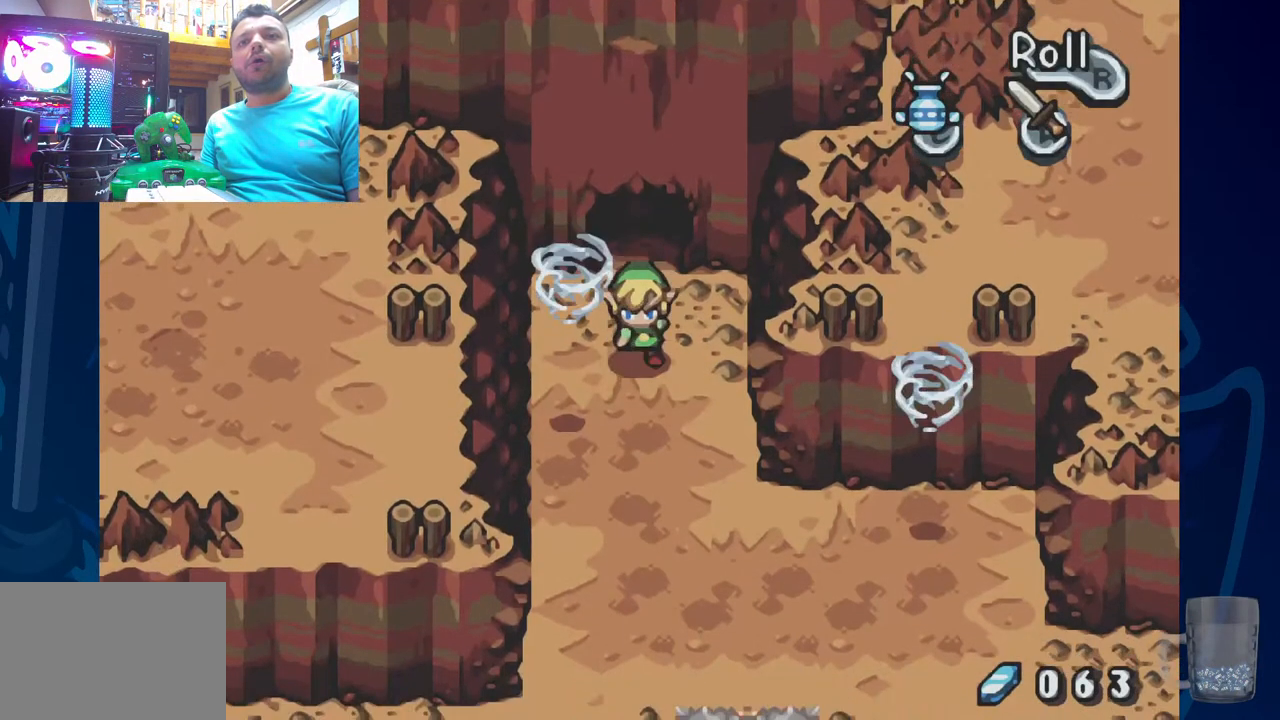
{"buttons": ["DPAD_RIGHT"], "left_stick": "center", "right_stick": "center", "events": [[50, "DPAD_RIGHT", "down"]]}
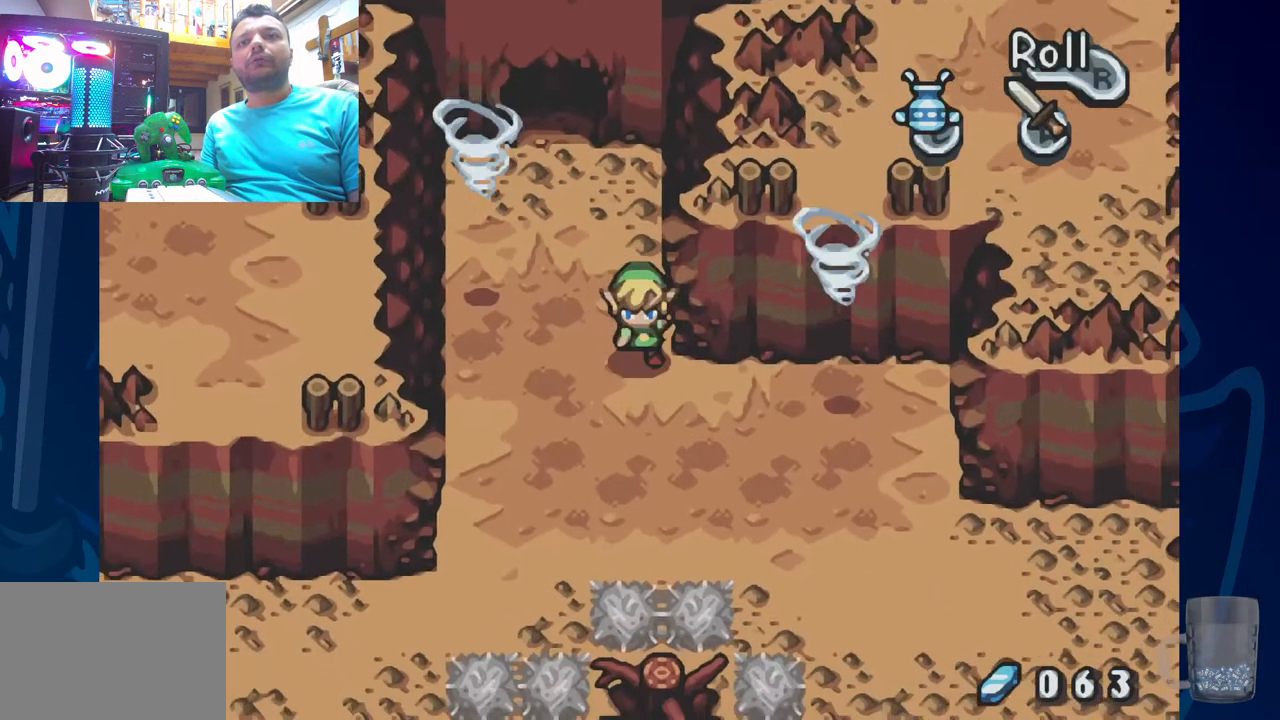
{"buttons": ["DPAD_RIGHT"], "left_stick": "center", "right_stick": "center", "events": []}
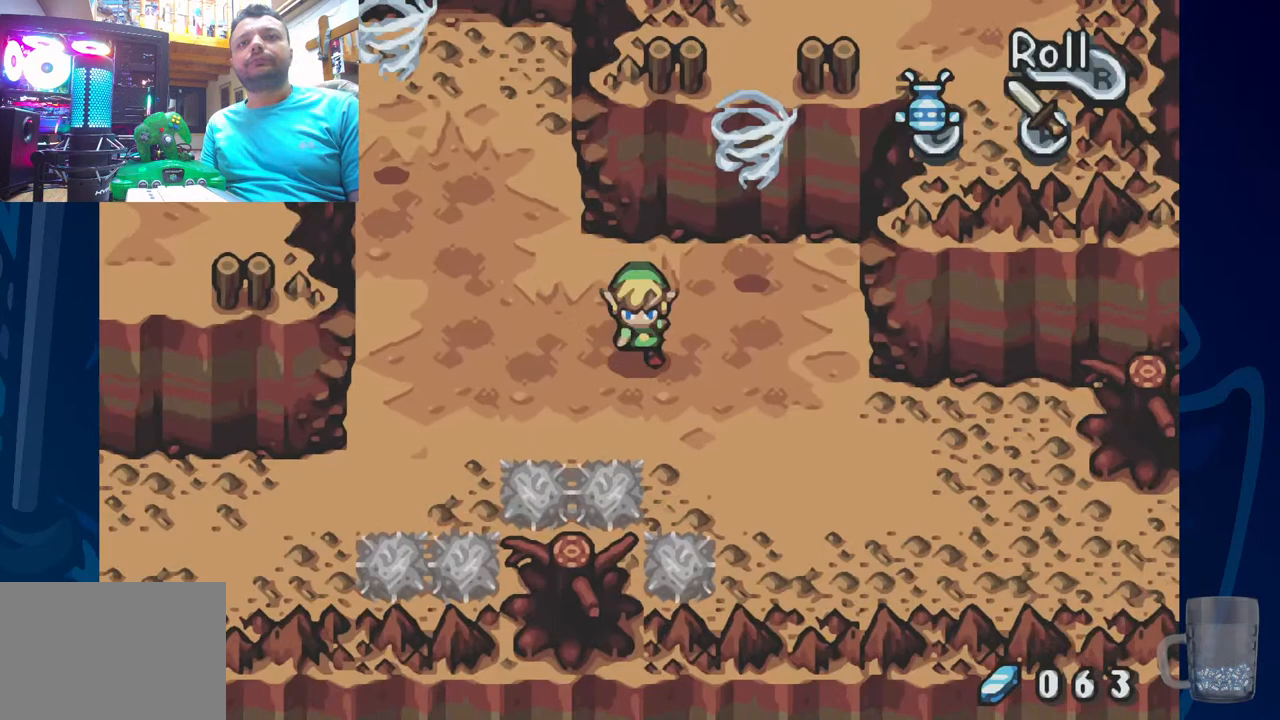
{"buttons": ["DPAD_RIGHT"], "left_stick": "center", "right_stick": "center", "events": []}
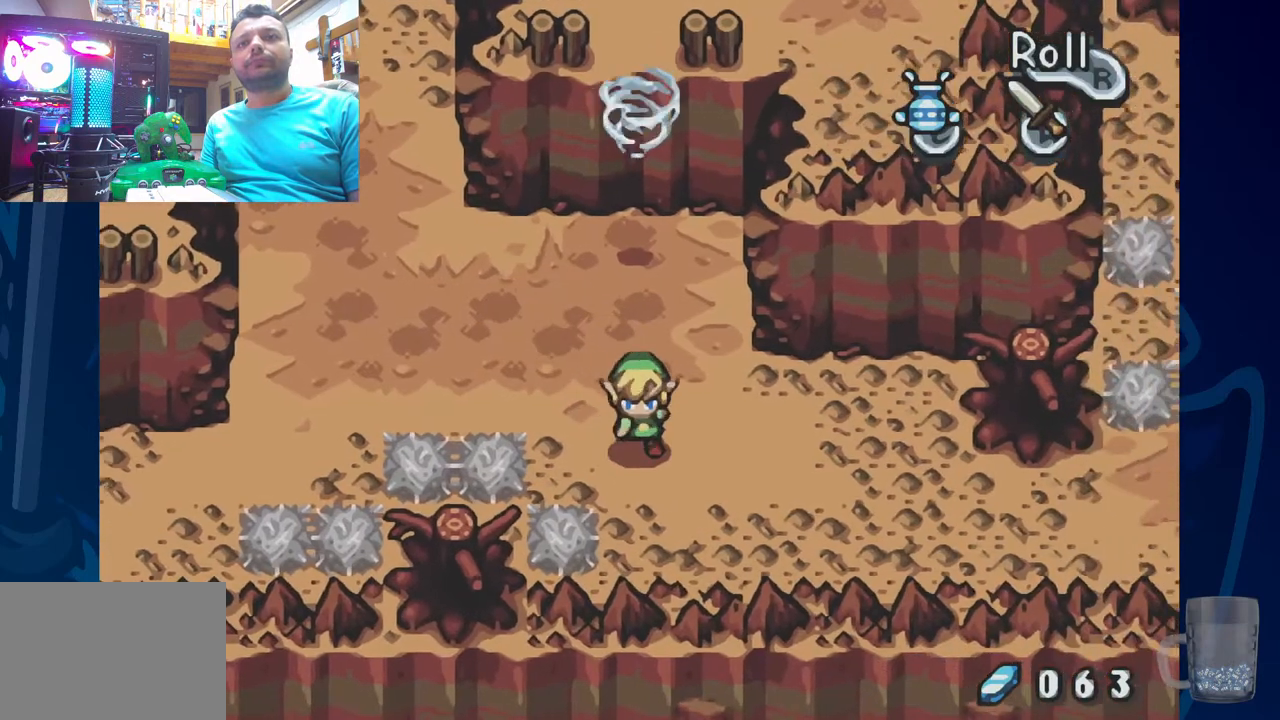
{"buttons": ["DPAD_RIGHT"], "left_stick": "center", "right_stick": "center", "events": []}
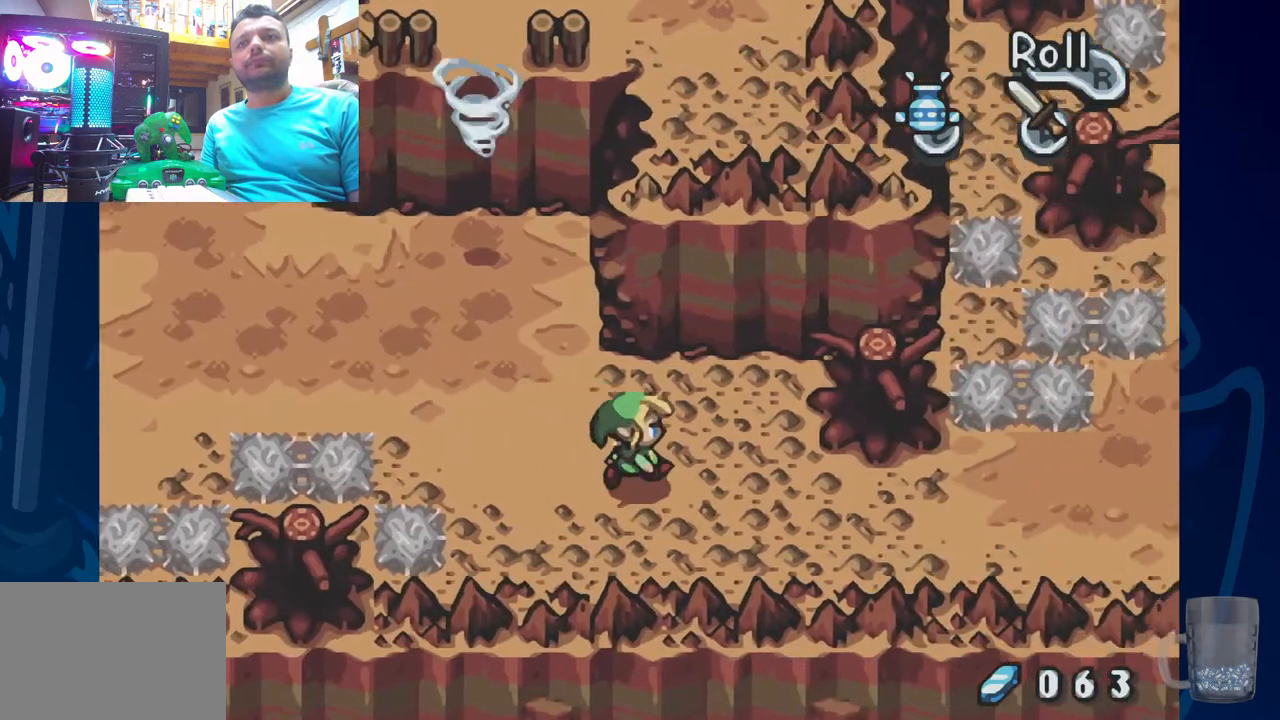
{"buttons": ["DPAD_RIGHT"], "left_stick": "center", "right_stick": "center", "events": []}
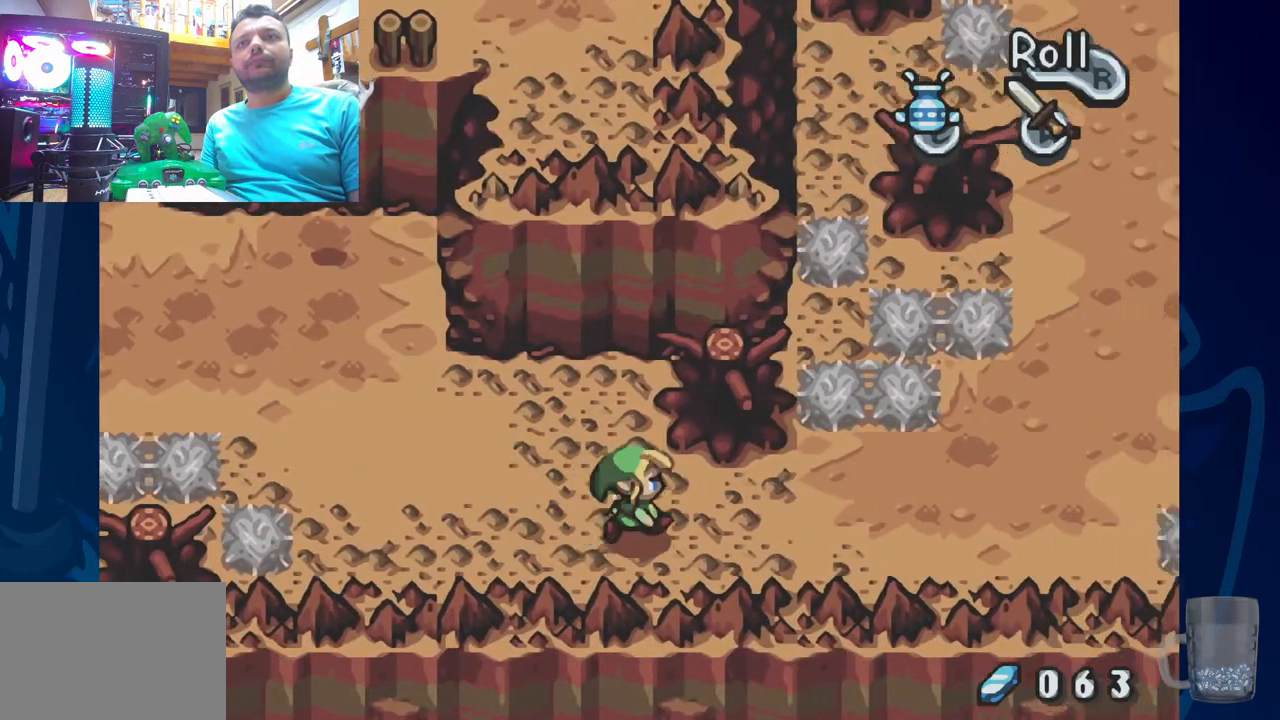
{"buttons": ["DPAD_RIGHT"], "left_stick": "center", "right_stick": "center", "events": []}
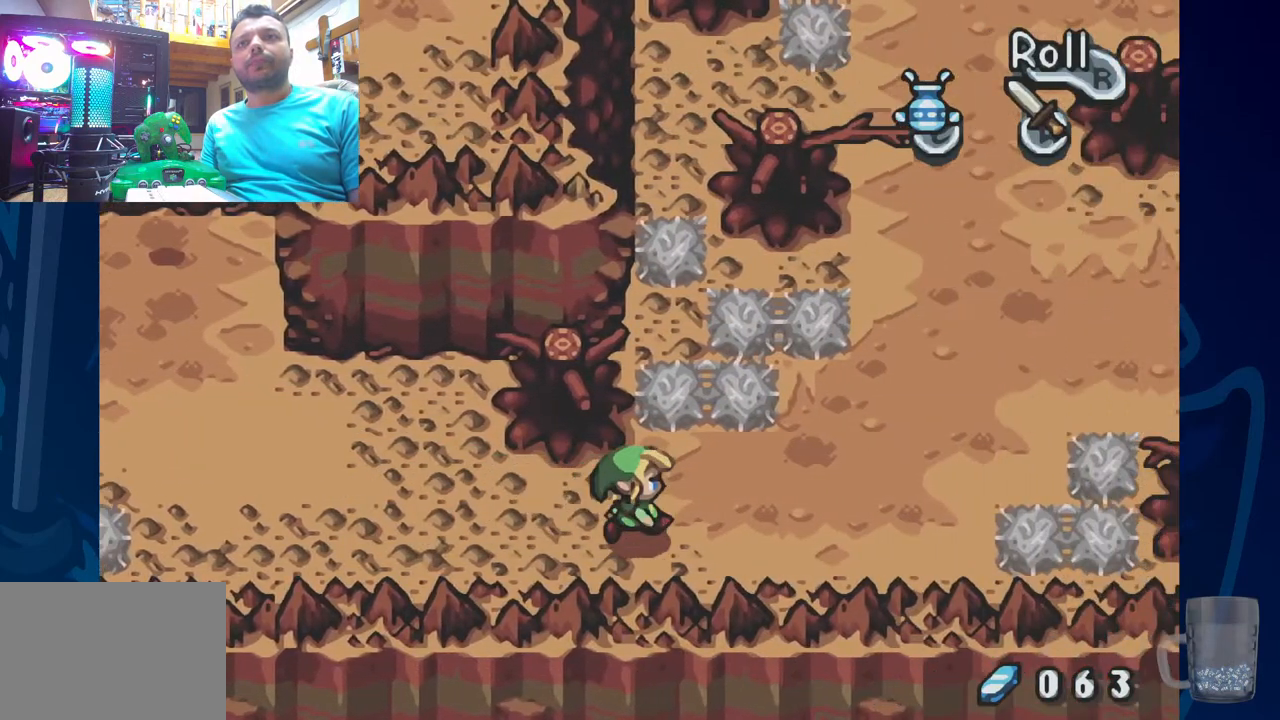
{"buttons": ["DPAD_RIGHT"], "left_stick": "center", "right_stick": "center", "events": []}
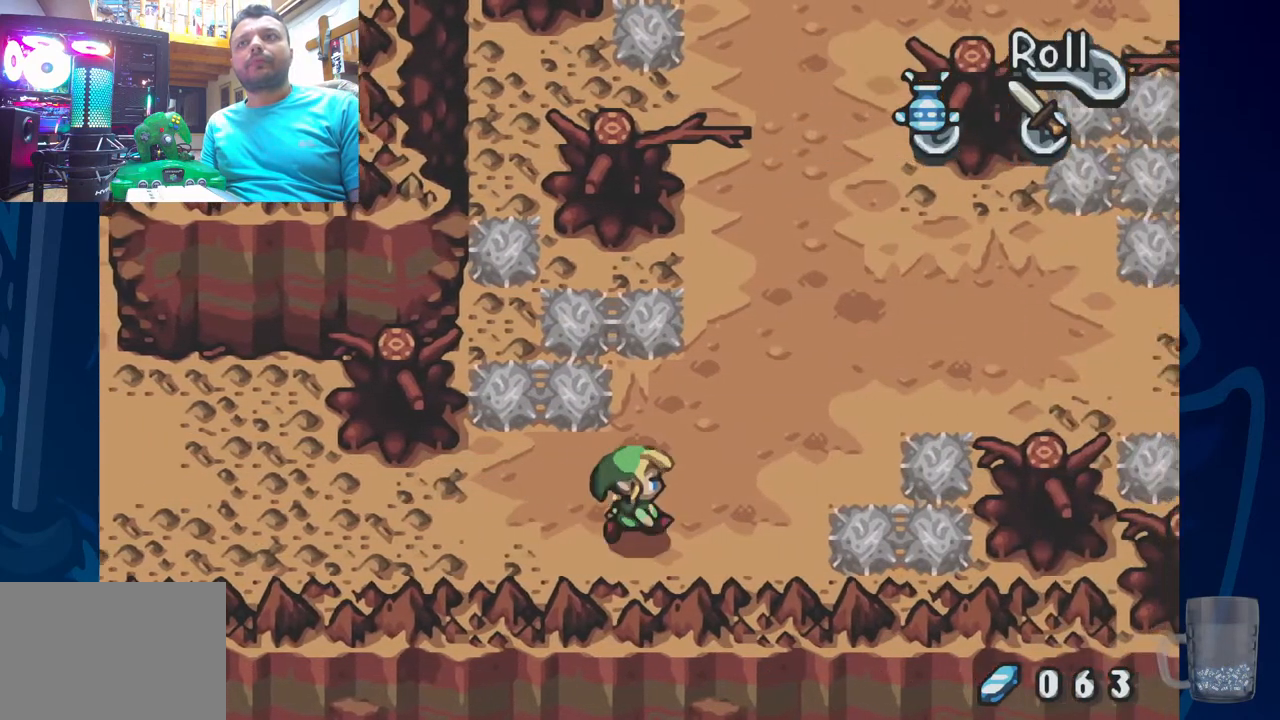
{"buttons": ["DPAD_UP"], "left_stick": "center", "right_stick": "center", "events": [[383, "DPAD_RIGHT", "up"], [450, "DPAD_UP", "down"]]}
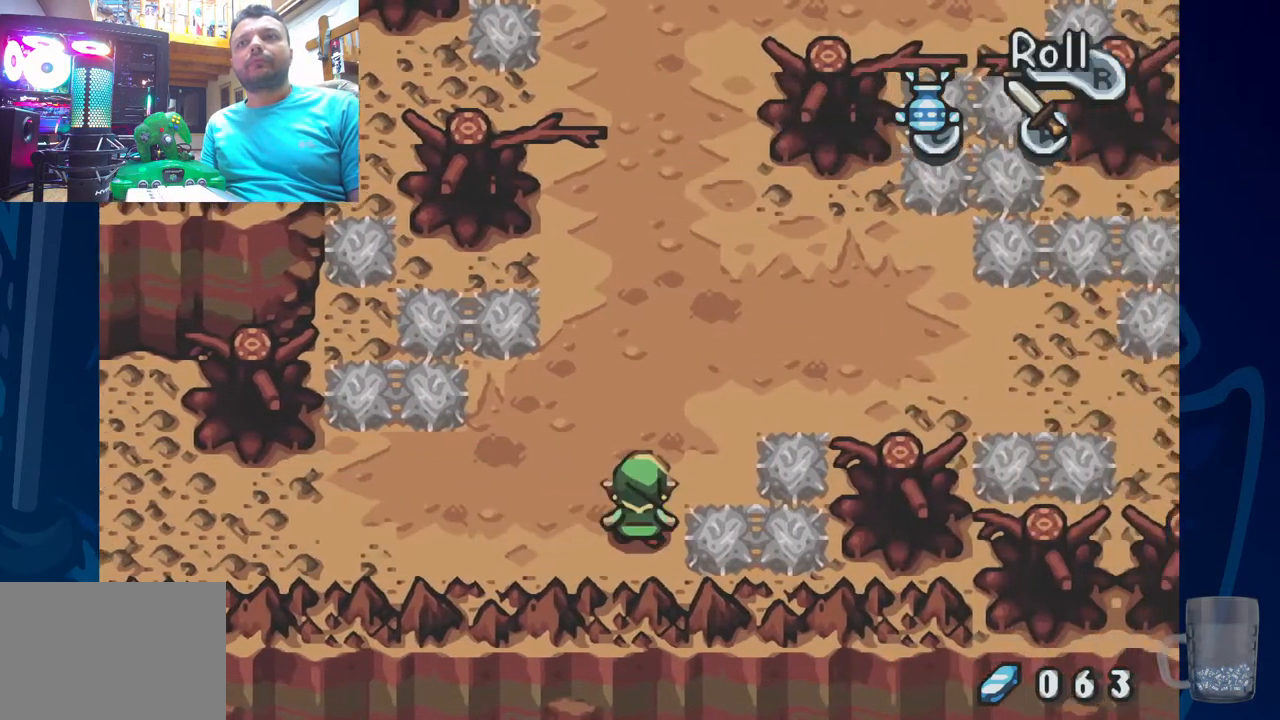
{"buttons": ["DPAD_UP", "DPAD_RIGHT"], "left_stick": "center", "right_stick": "center", "events": [[67, "DPAD_RIGHT", "down"]]}
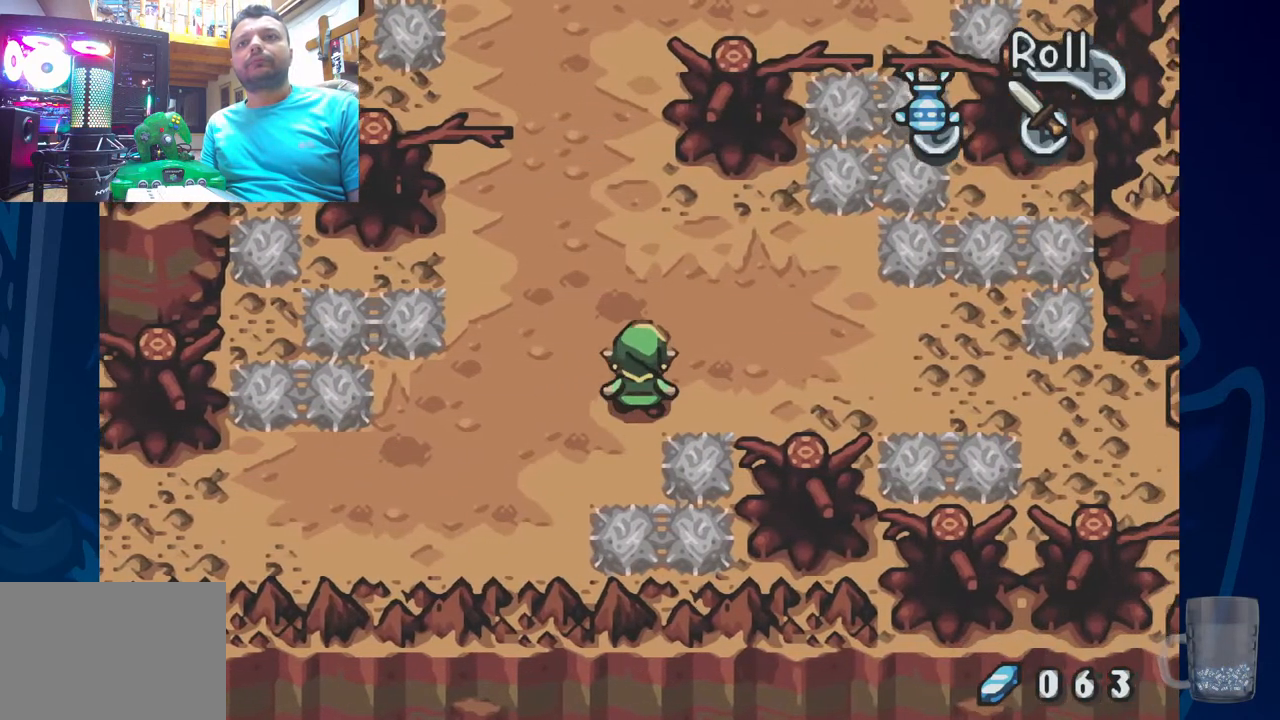
{"buttons": ["DPAD_RIGHT"], "left_stick": "center", "right_stick": "center", "events": [[67, "DPAD_UP", "up"]]}
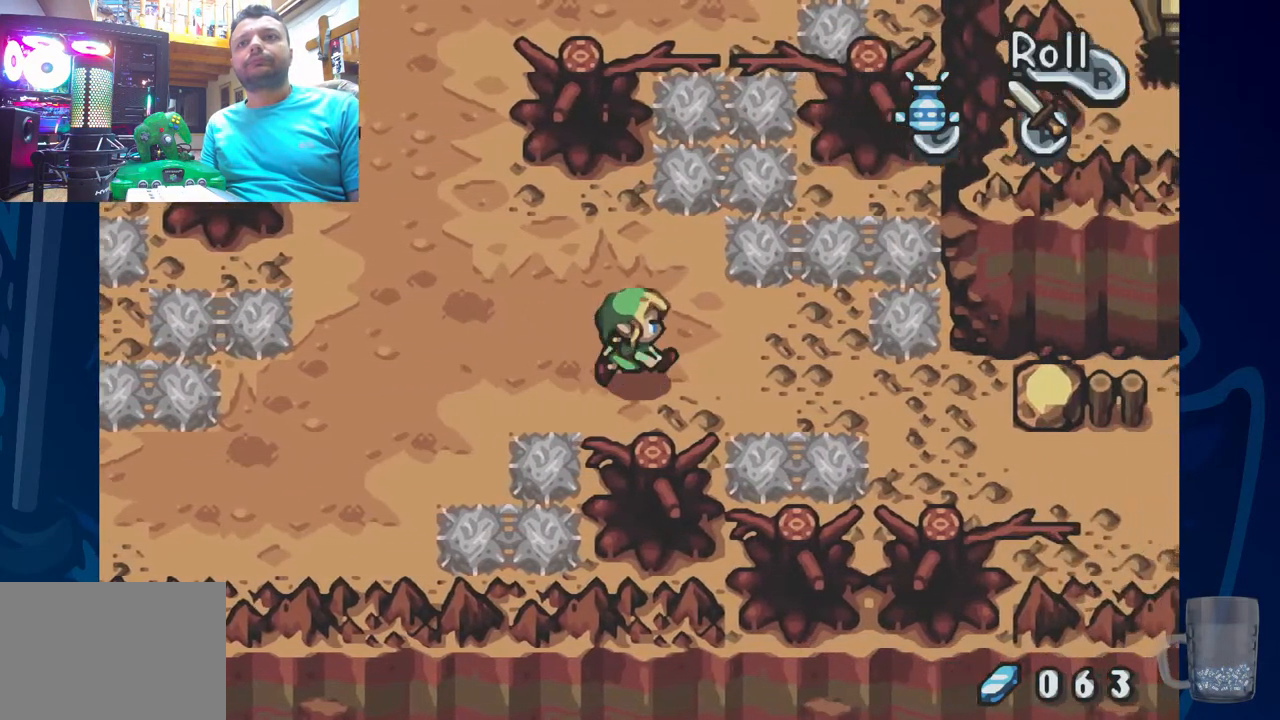
{"buttons": ["DPAD_RIGHT"], "left_stick": "center", "right_stick": "center", "events": []}
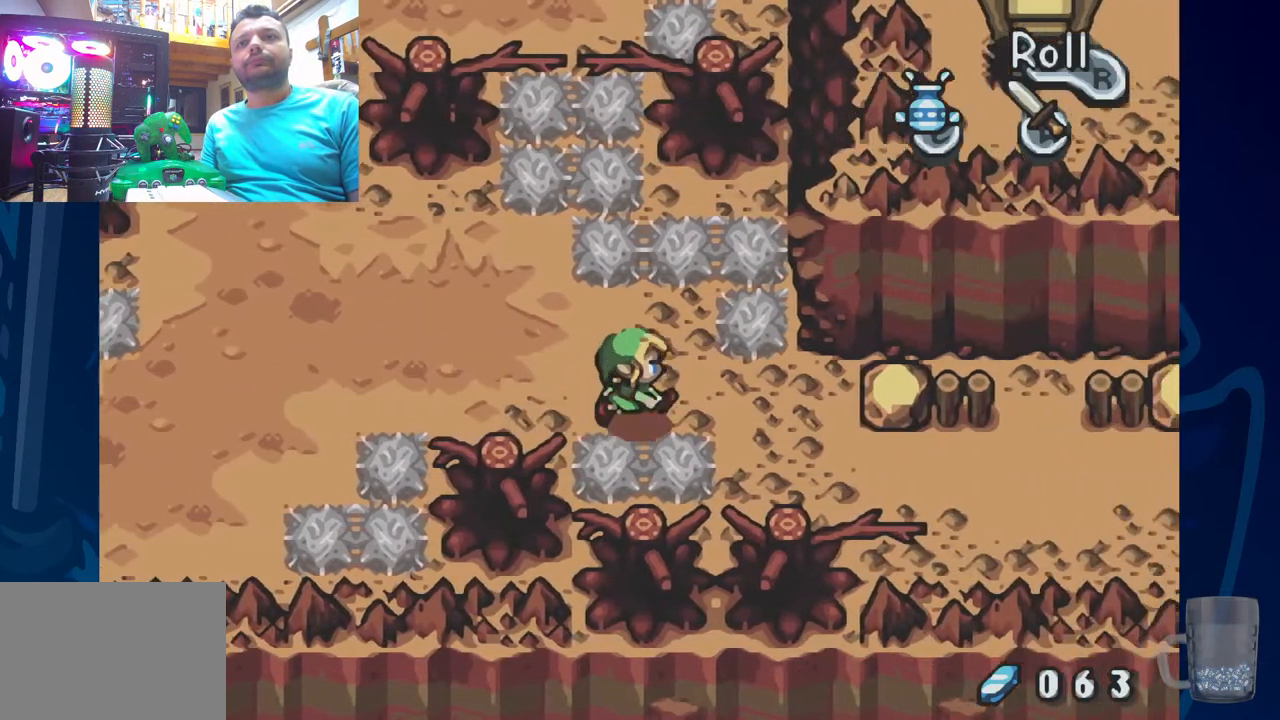
{"buttons": ["DPAD_RIGHT"], "left_stick": "center", "right_stick": "center", "events": []}
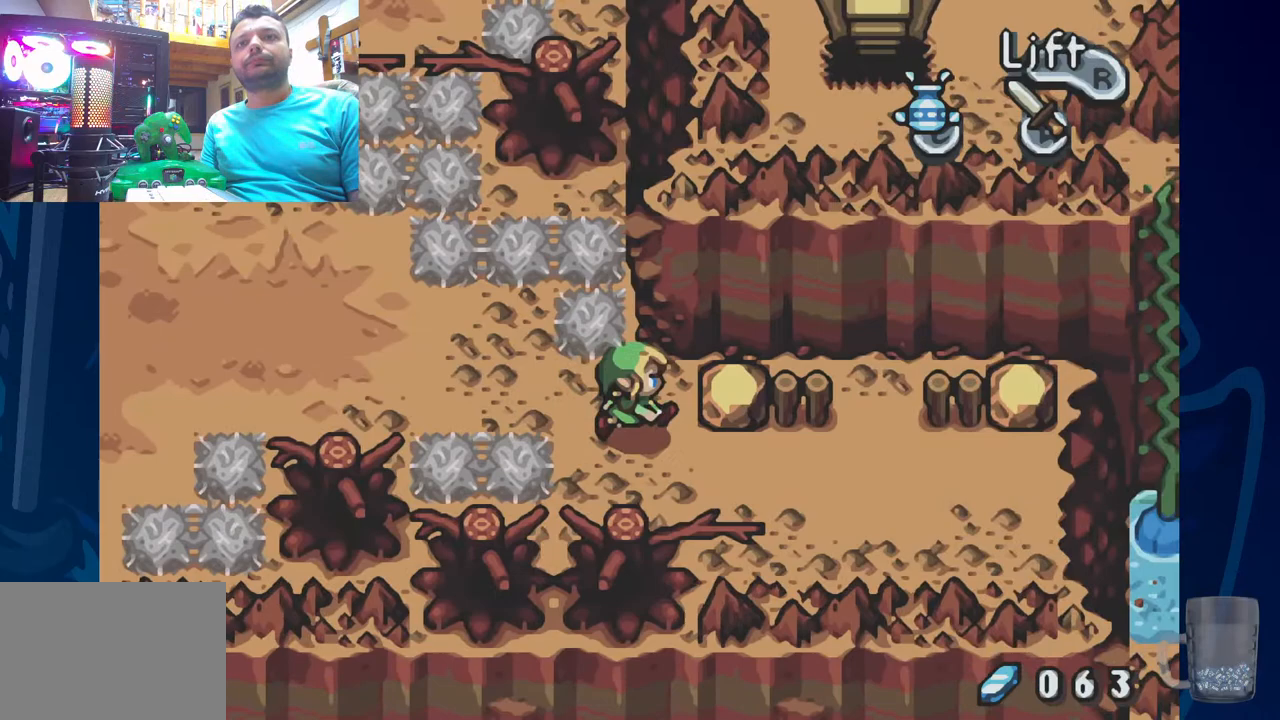
{"buttons": ["DPAD_RIGHT"], "left_stick": "center", "right_stick": "center", "events": []}
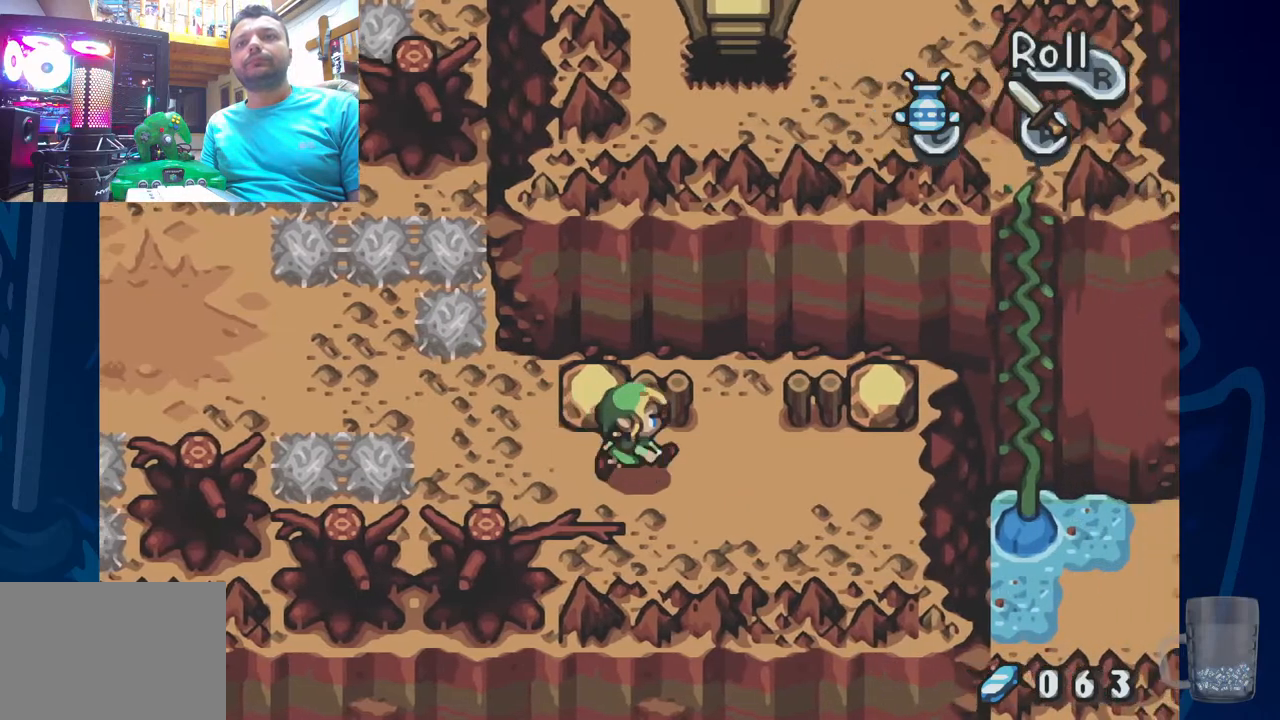
{"buttons": [], "left_stick": "center", "right_stick": "center", "events": [[383, "DPAD_RIGHT", "up"]]}
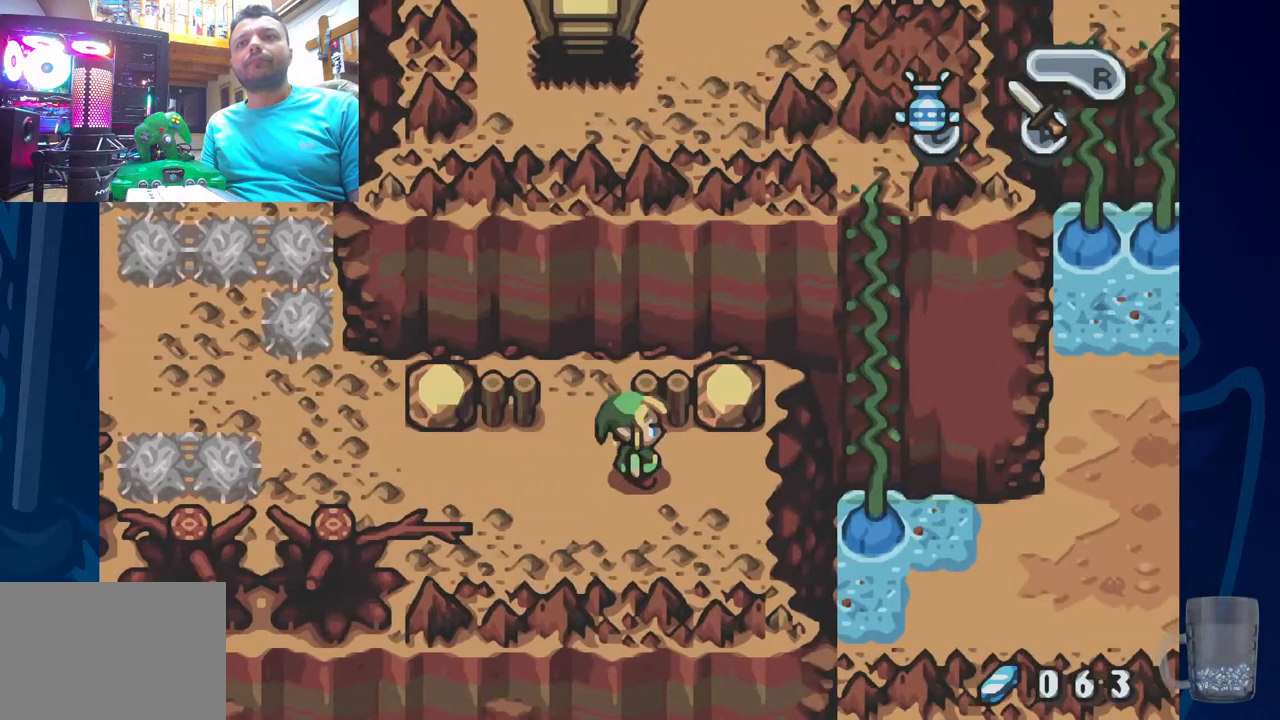
{"buttons": ["DPAD_RIGHT"], "left_stick": "center", "right_stick": "center", "events": [[450, "DPAD_RIGHT", "down"]]}
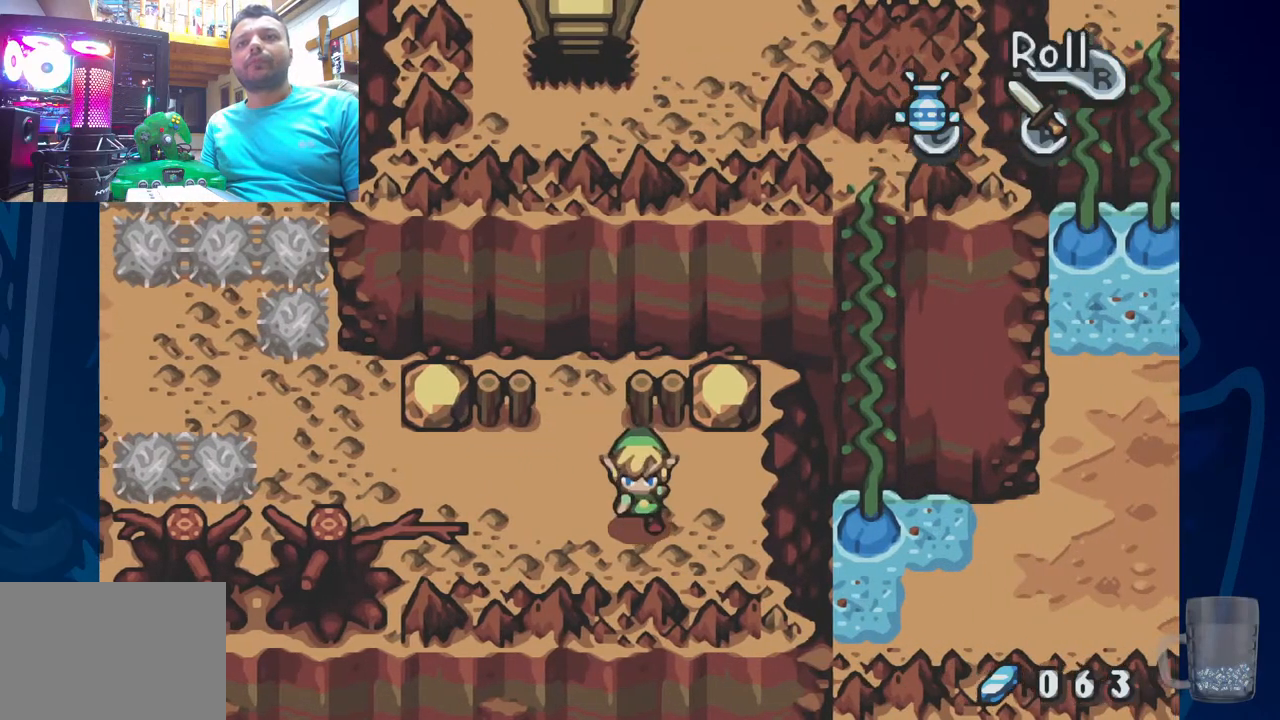
{"buttons": ["DPAD_RIGHT"], "left_stick": "center", "right_stick": "center", "events": []}
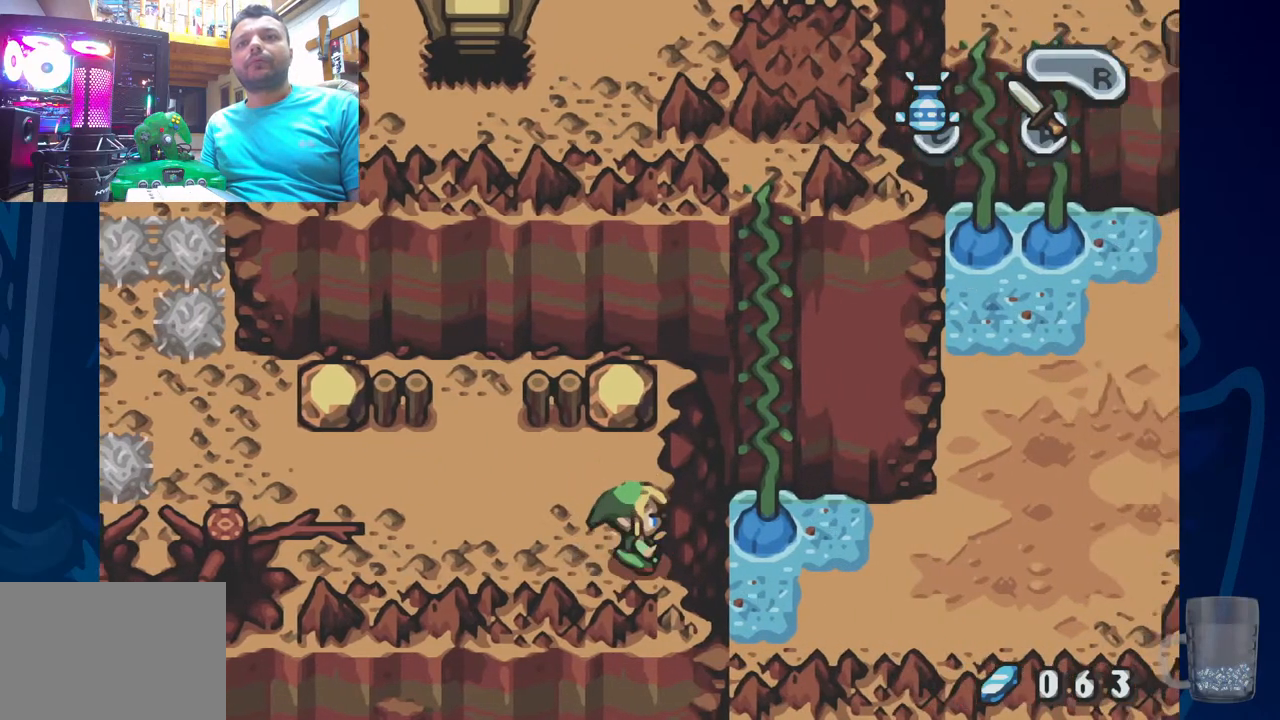
{"buttons": [], "left_stick": "center", "right_stick": "center", "events": [[417, "DPAD_RIGHT", "up"]]}